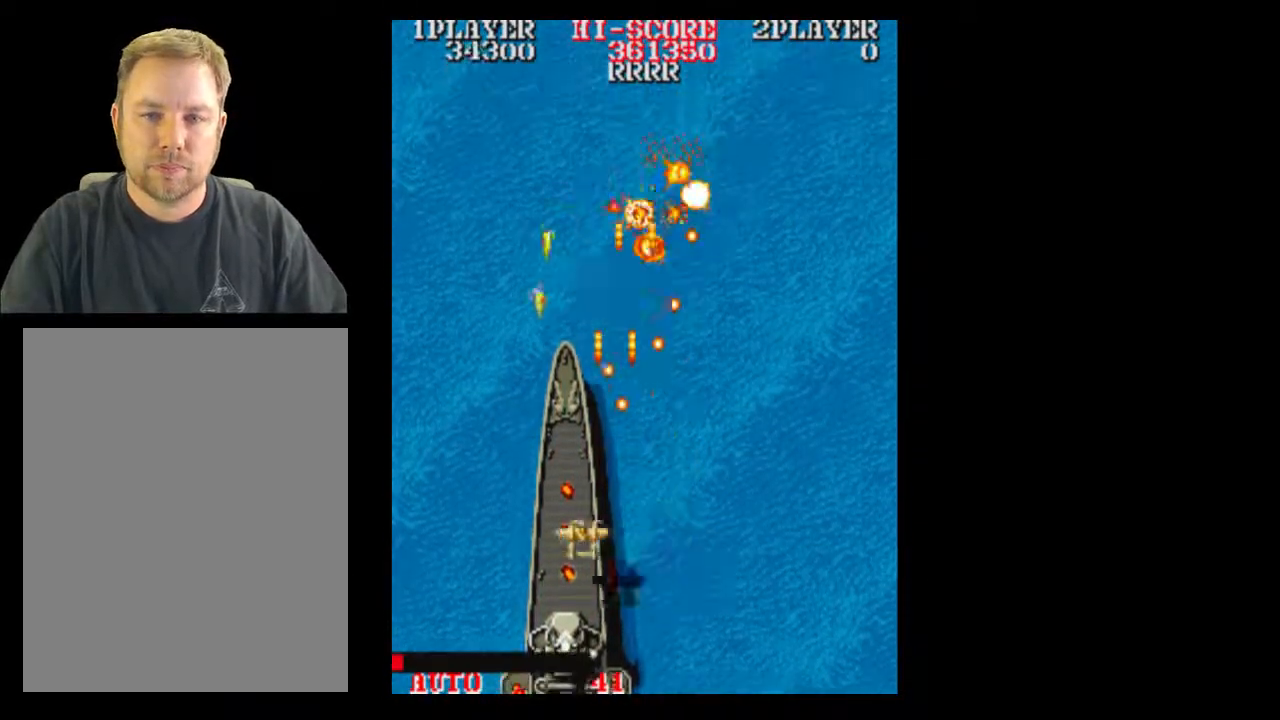
Gameplay with a controller (Xbox layout); each line is a JSON object with the inputs held at the frame after it. "events" lists button and stick changes between this image and that frame as [ms after this image, input, new state], when the widget could be followed in between. Not read: A L3 R3 left_stick right_stick.
{"buttons": ["DPAD_UP"], "events": [[433, "DPAD_LEFT", "down"], [483, "DPAD_LEFT", "up"], [483, "DPAD_UP", "down"]]}
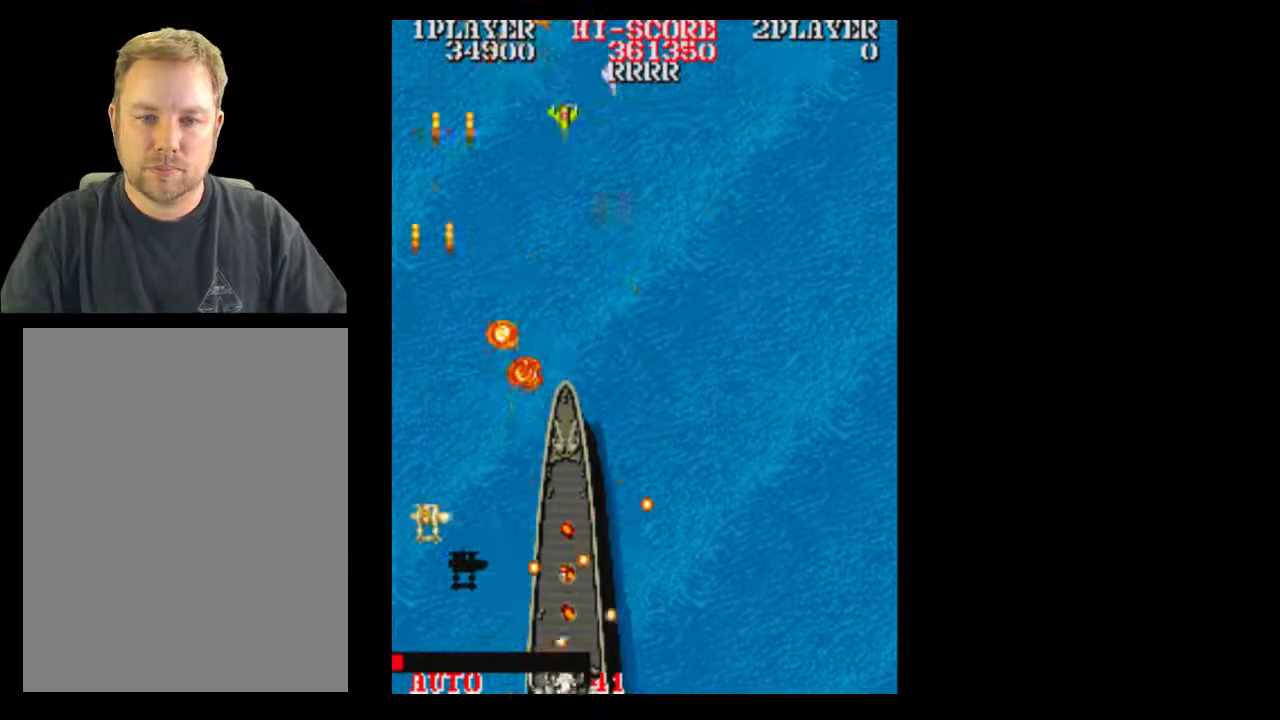
{"buttons": ["DPAD_RIGHT"], "events": [[233, "DPAD_RIGHT", "down"], [233, "DPAD_UP", "up"]]}
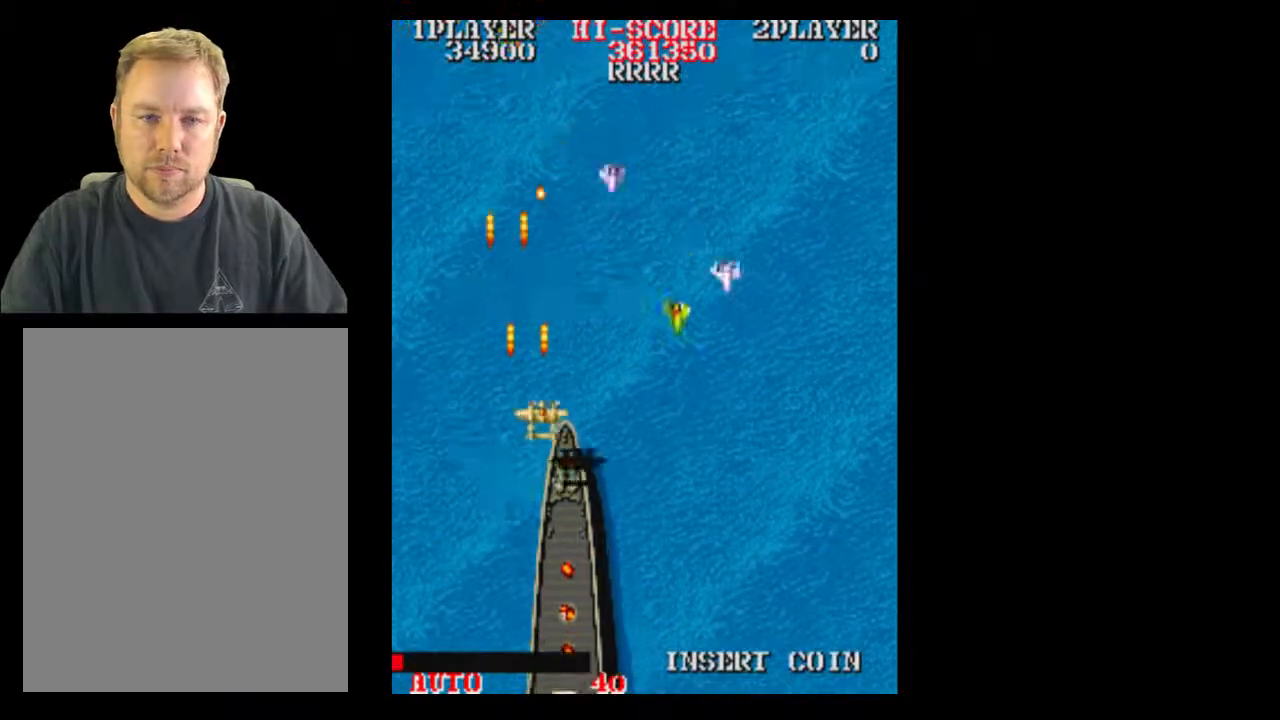
{"buttons": ["DPAD_DOWN"], "events": [[233, "DPAD_DOWN", "down"], [300, "DPAD_RIGHT", "up"]]}
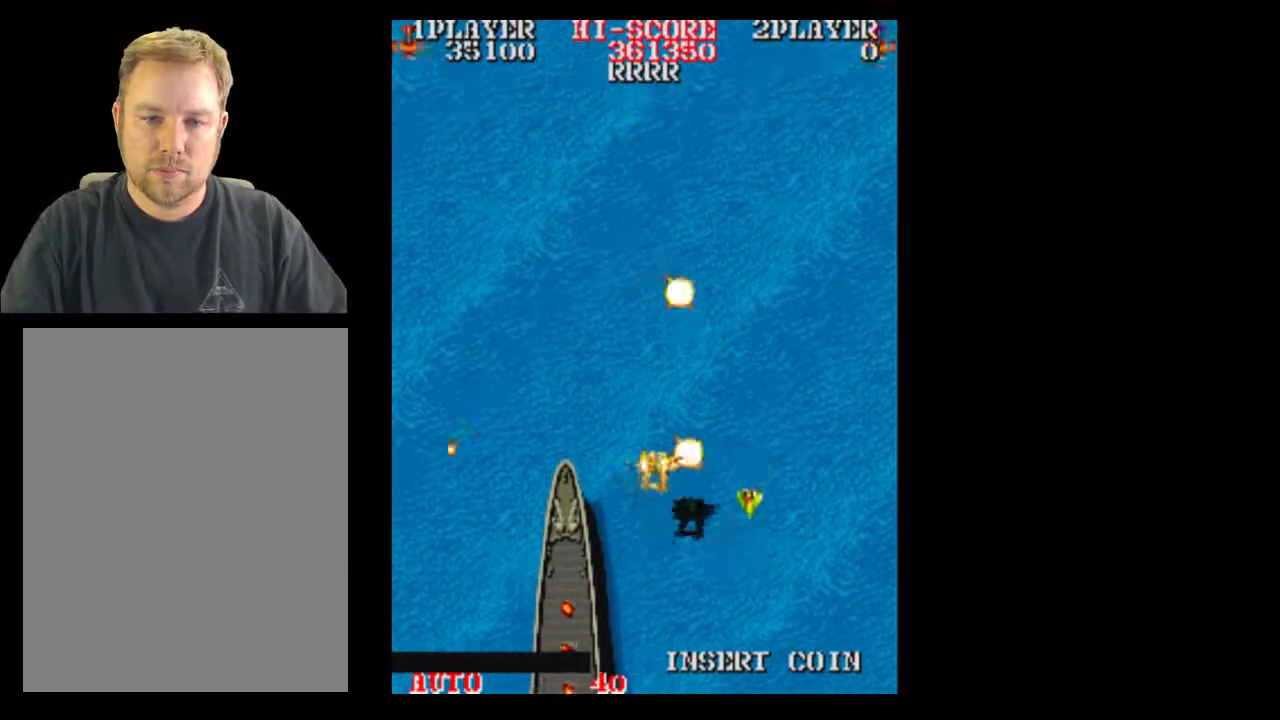
{"buttons": [], "events": [[117, "DPAD_DOWN", "up"]]}
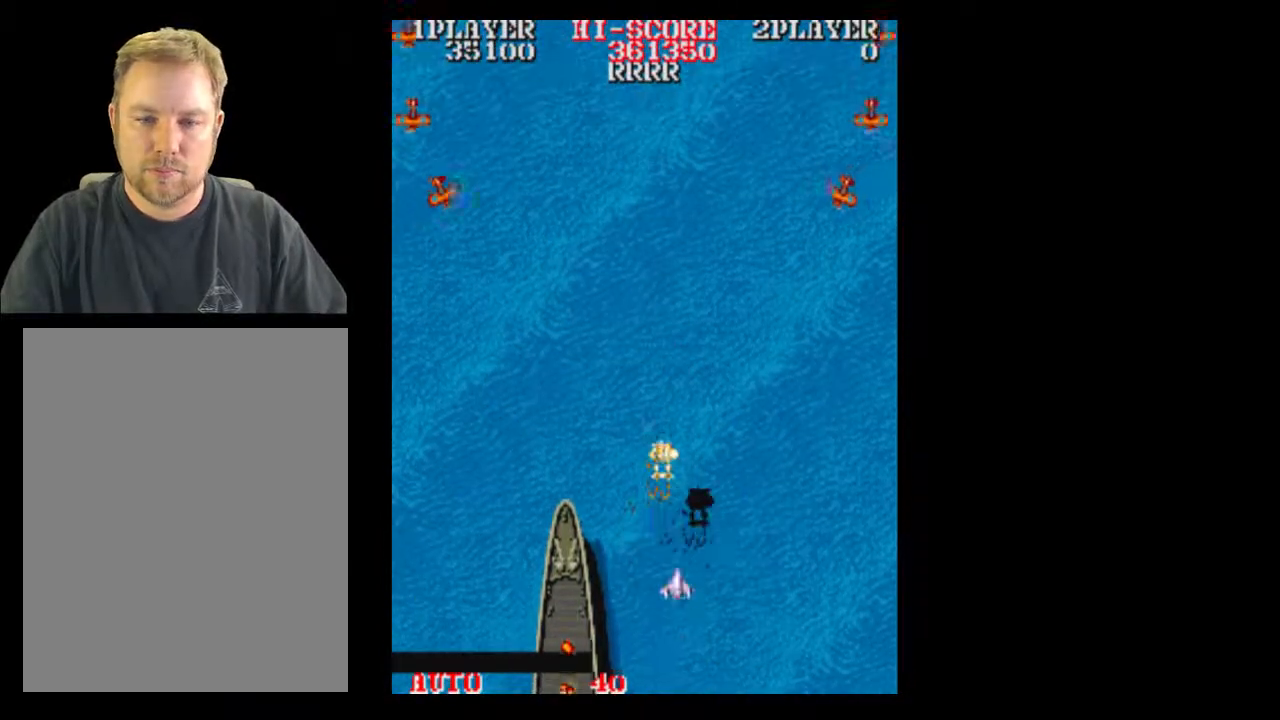
{"buttons": ["DPAD_DOWN"], "events": [[417, "DPAD_DOWN", "down"]]}
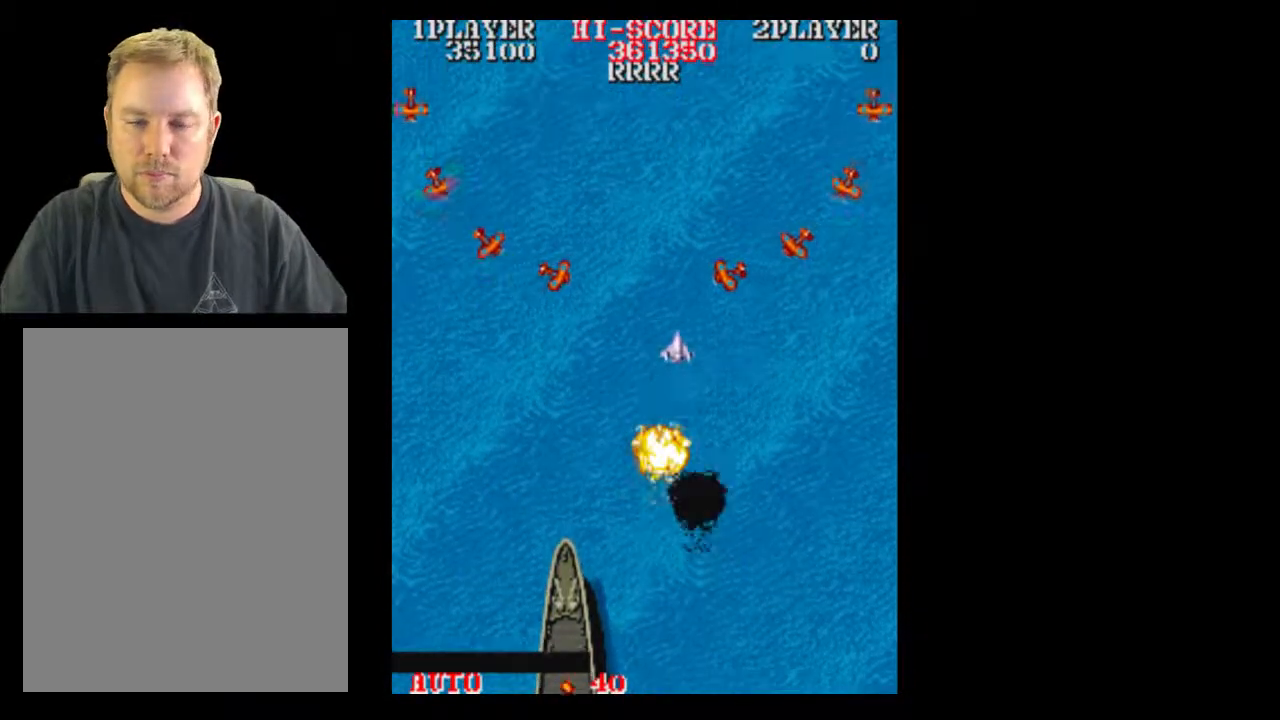
{"buttons": [], "events": [[117, "DPAD_DOWN", "up"]]}
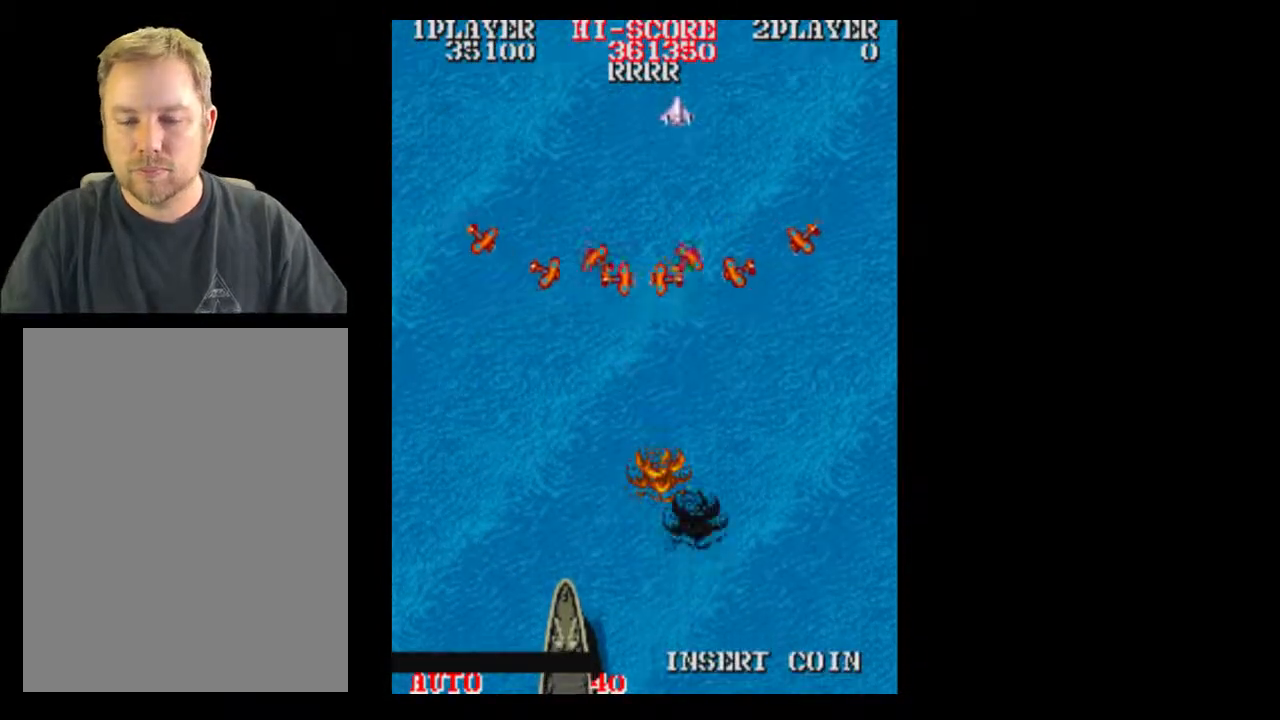
{"buttons": [], "events": []}
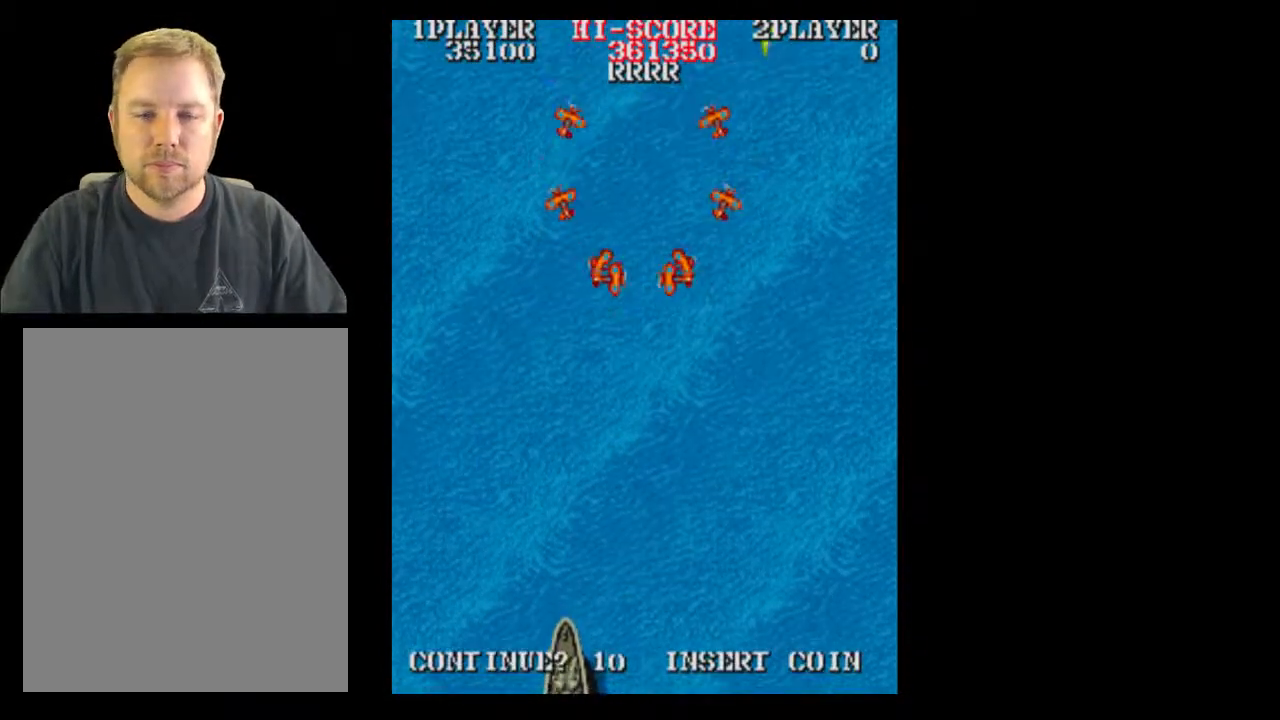
{"buttons": [], "events": []}
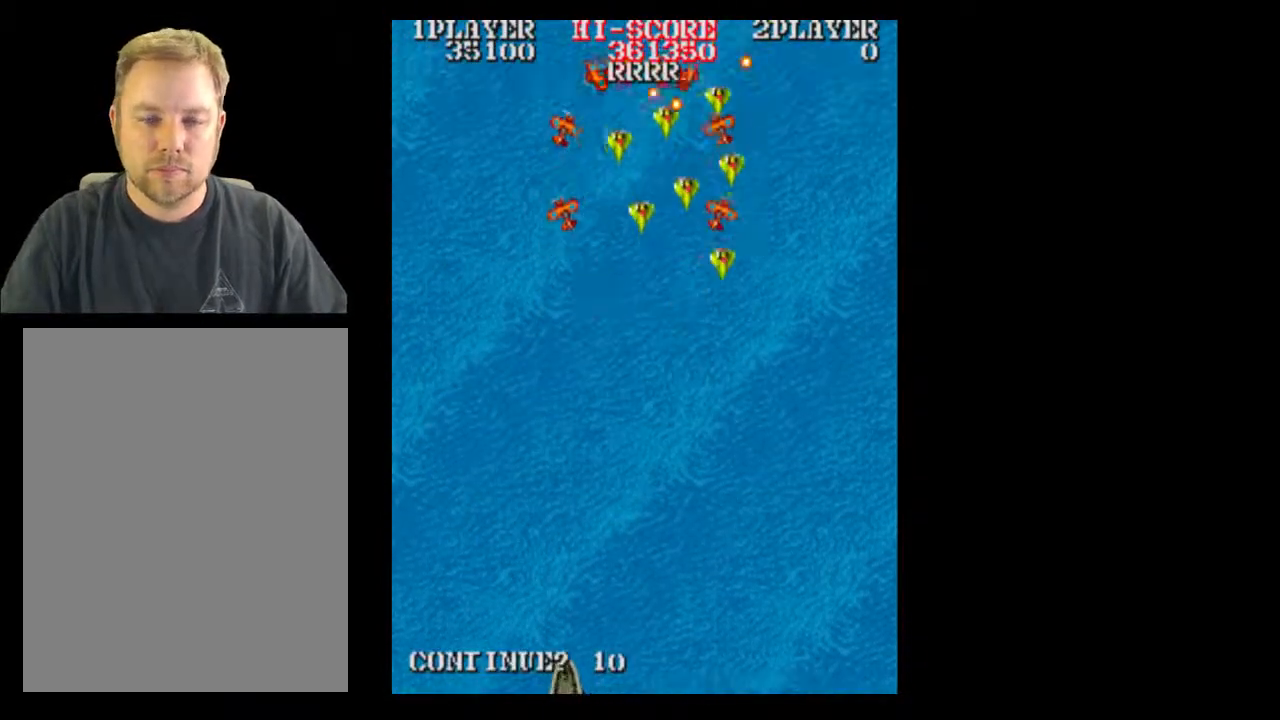
{"buttons": [], "events": []}
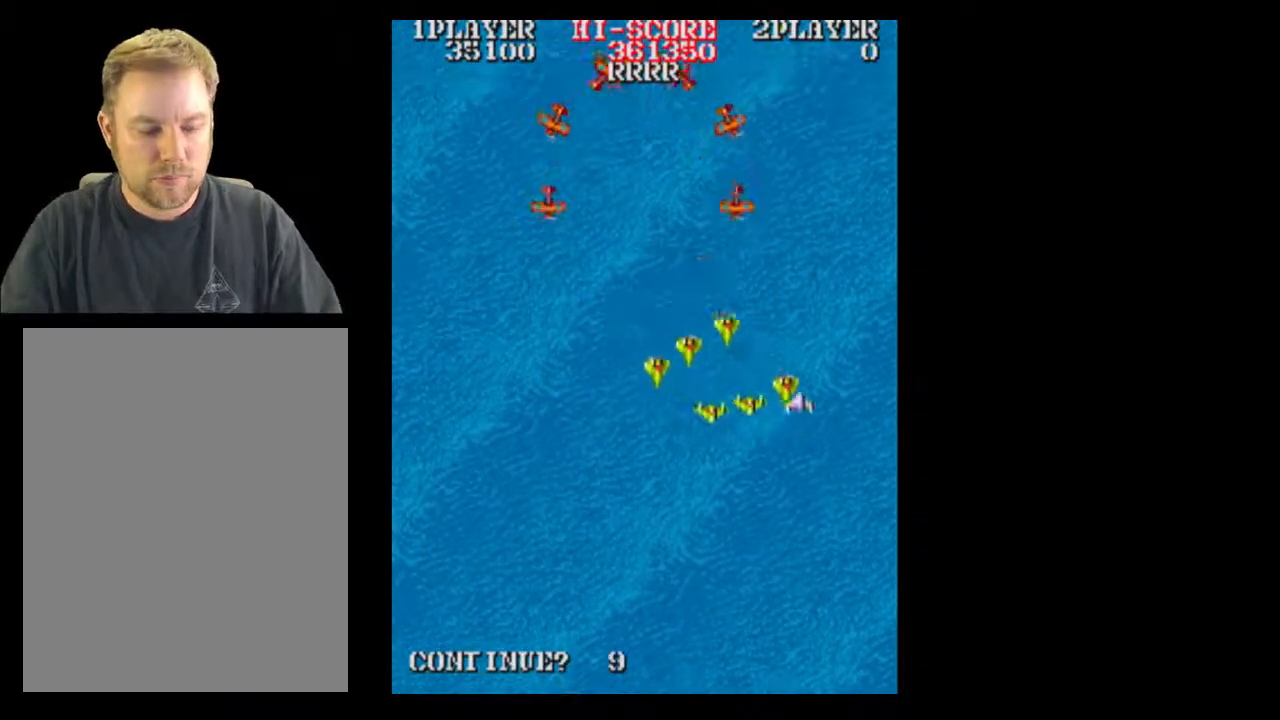
{"buttons": [], "events": []}
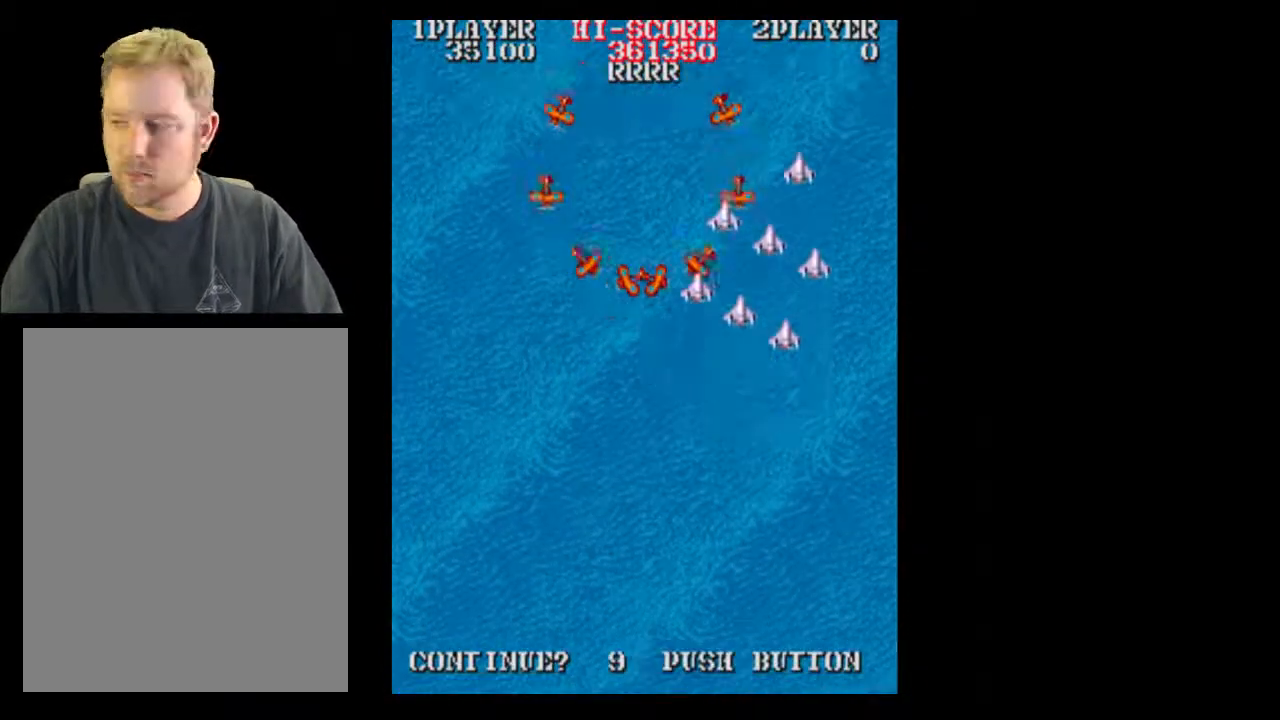
{"buttons": [], "events": []}
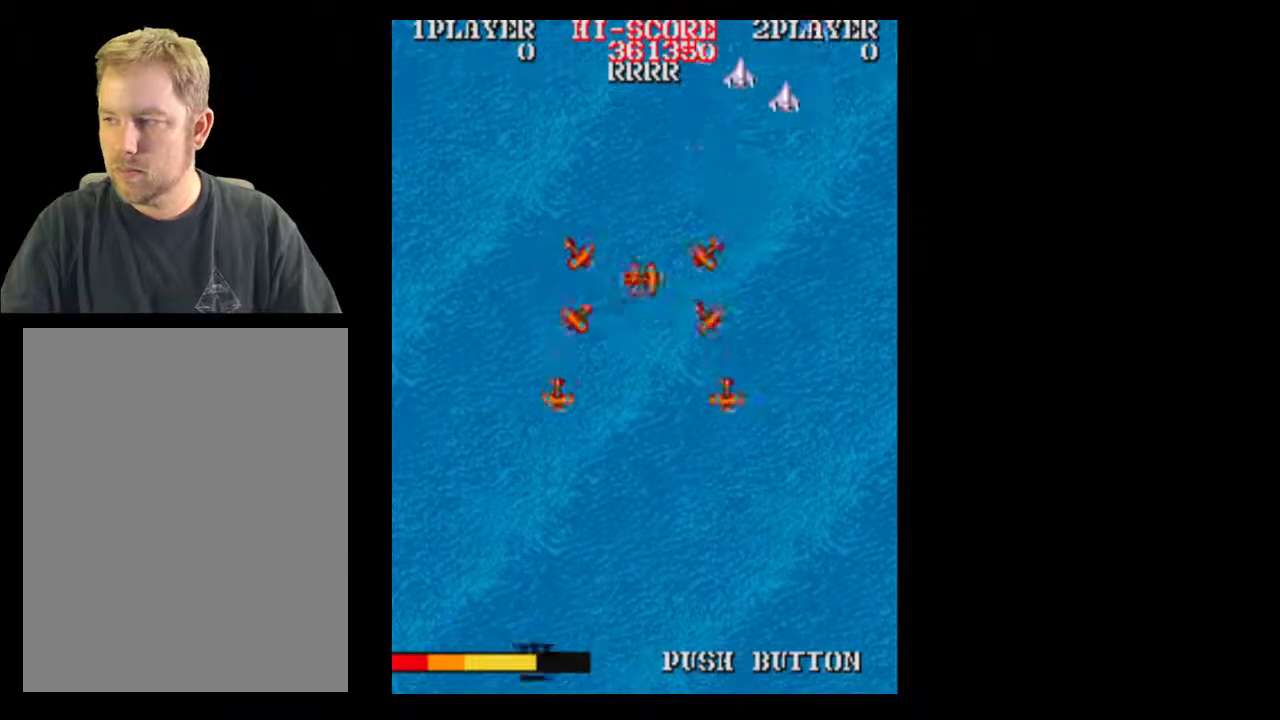
{"buttons": [], "events": []}
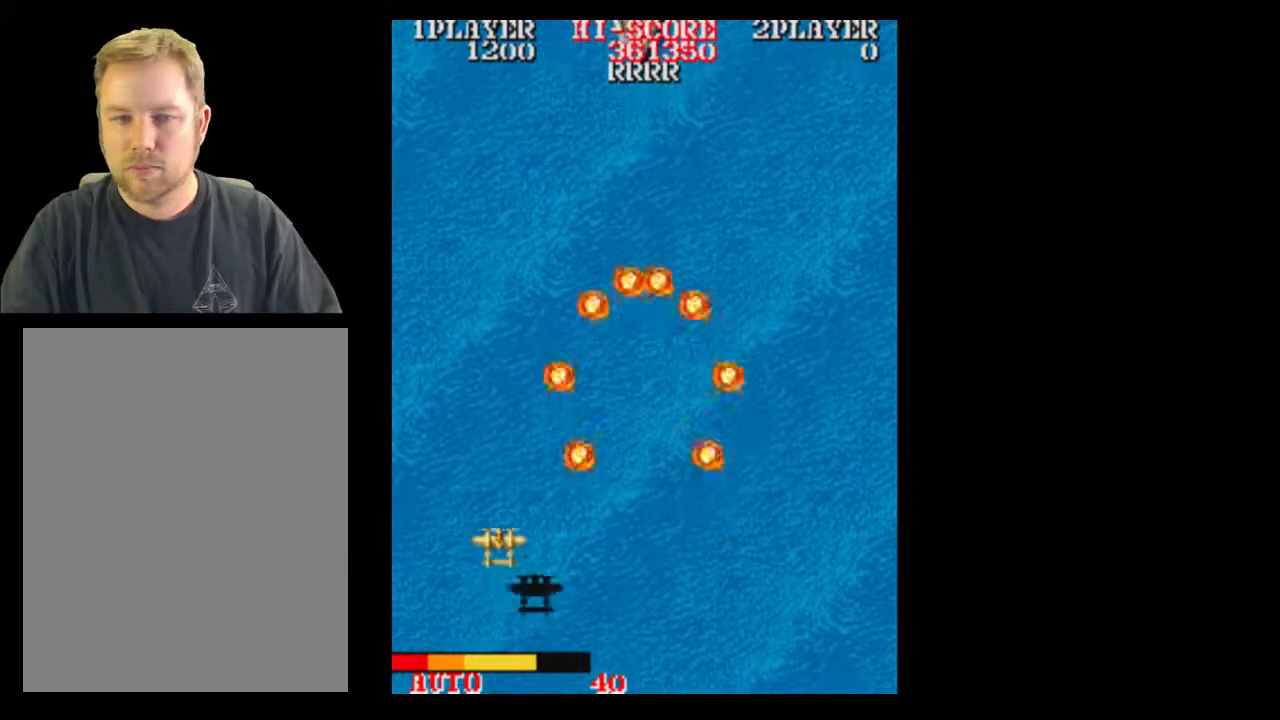
{"buttons": [], "events": [[100, "DPAD_RIGHT", "down"], [483, "DPAD_RIGHT", "up"]]}
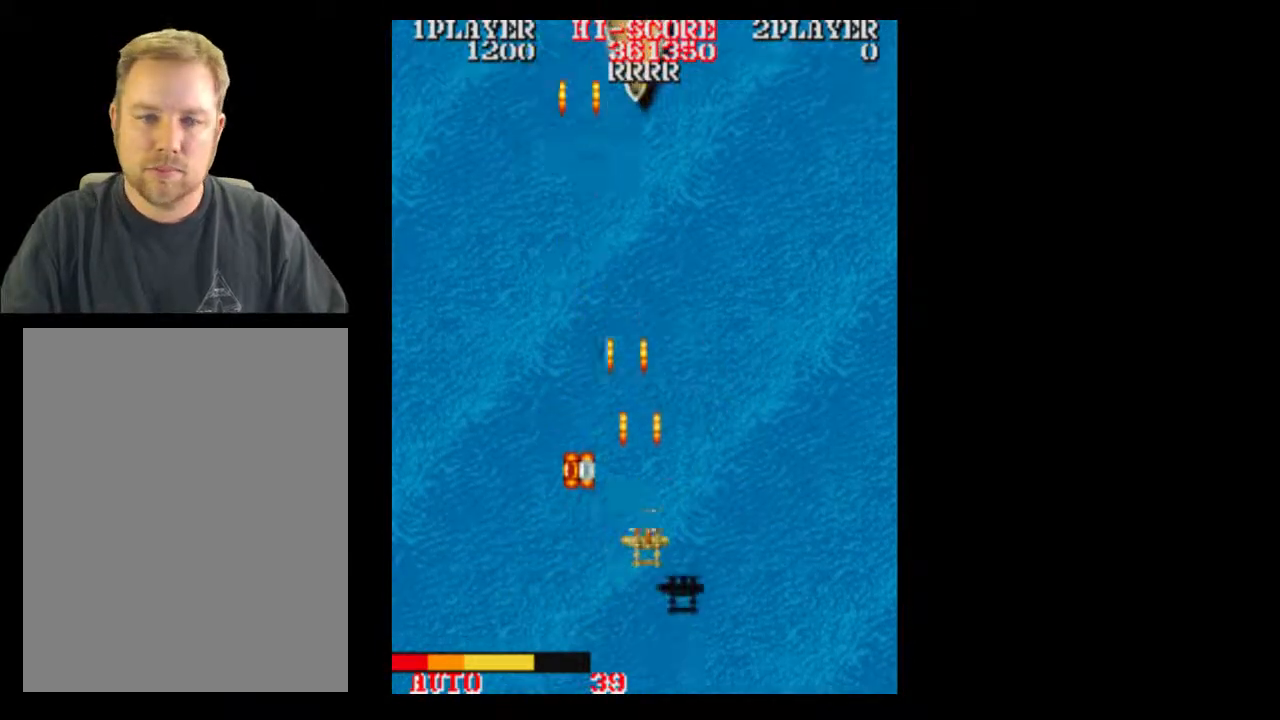
{"buttons": [], "events": [[233, "DPAD_RIGHT", "down"], [300, "DPAD_RIGHT", "up"]]}
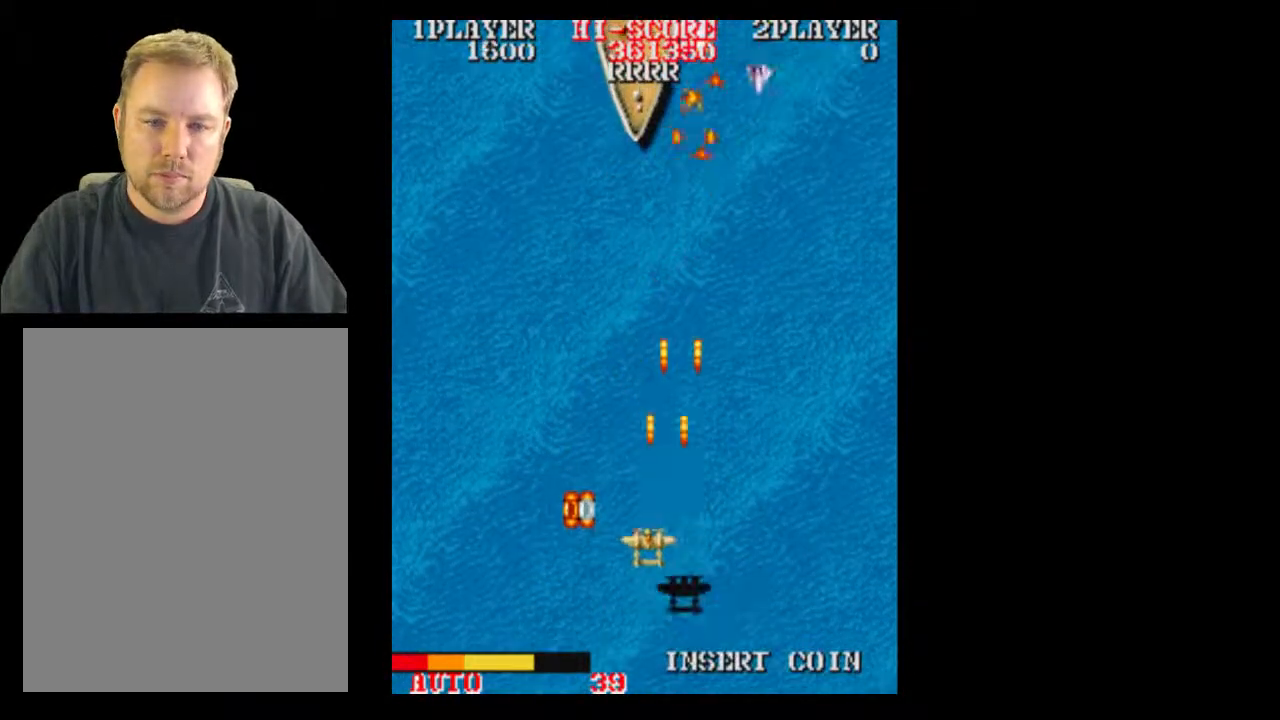
{"buttons": ["DPAD_RIGHT"], "events": [[283, "DPAD_RIGHT", "down"]]}
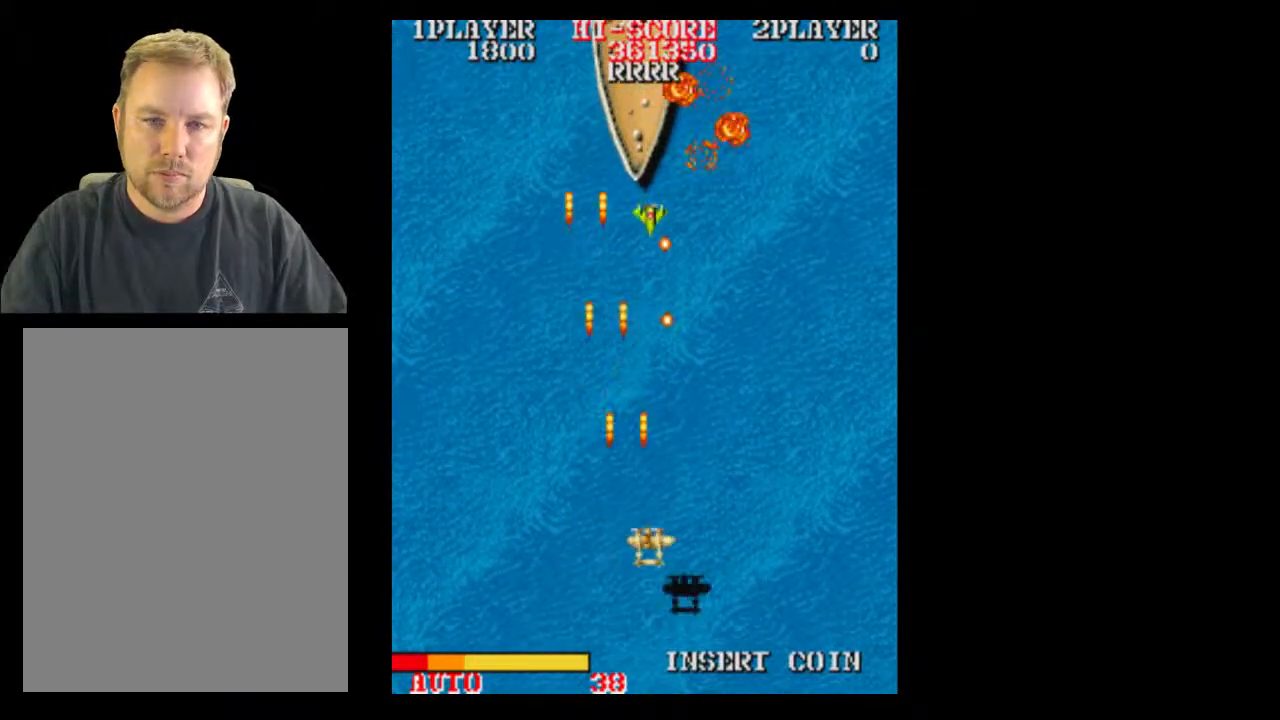
{"buttons": ["DPAD_RIGHT"], "events": [[100, "DPAD_RIGHT", "up"], [417, "DPAD_RIGHT", "down"]]}
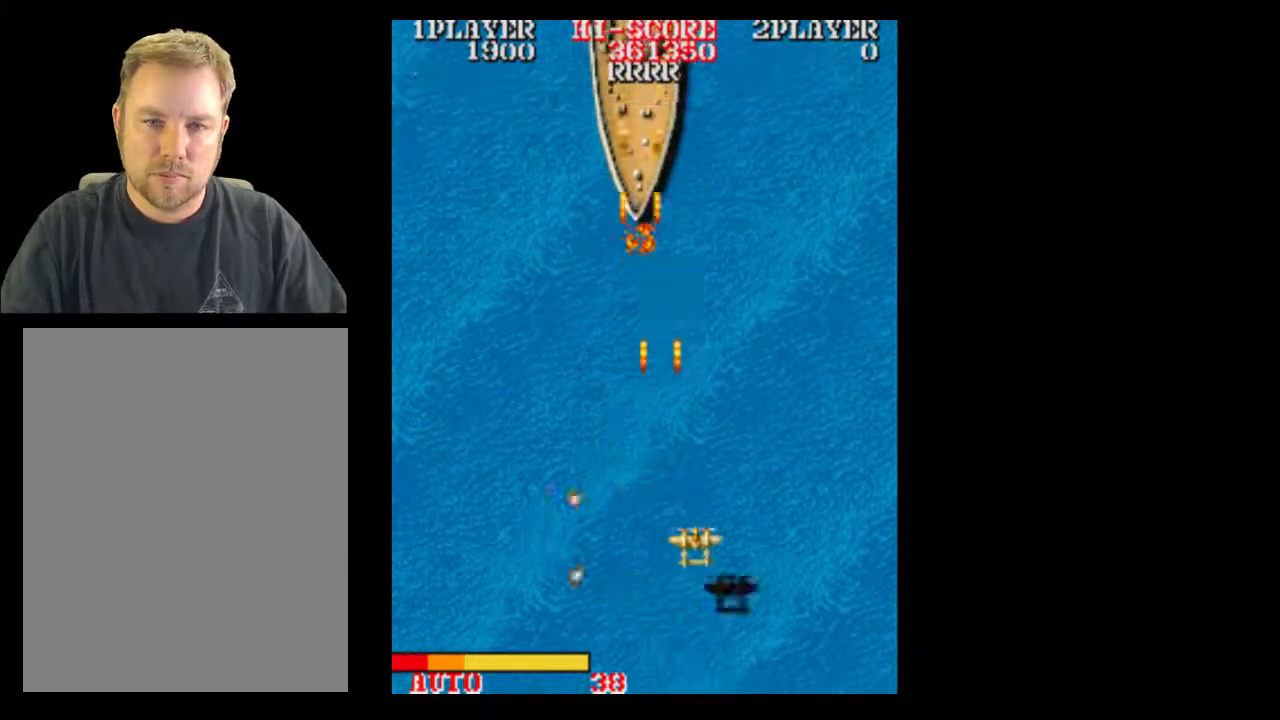
{"buttons": [], "events": [[33, "DPAD_RIGHT", "up"]]}
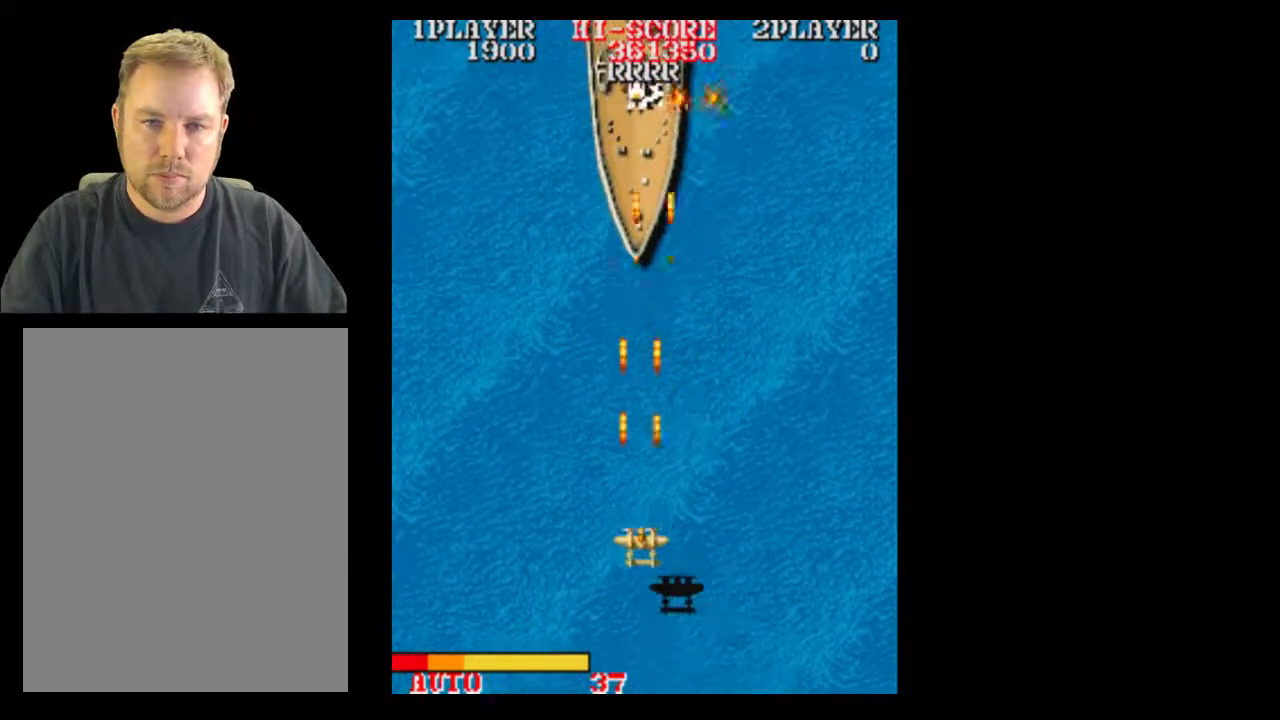
{"buttons": [], "events": []}
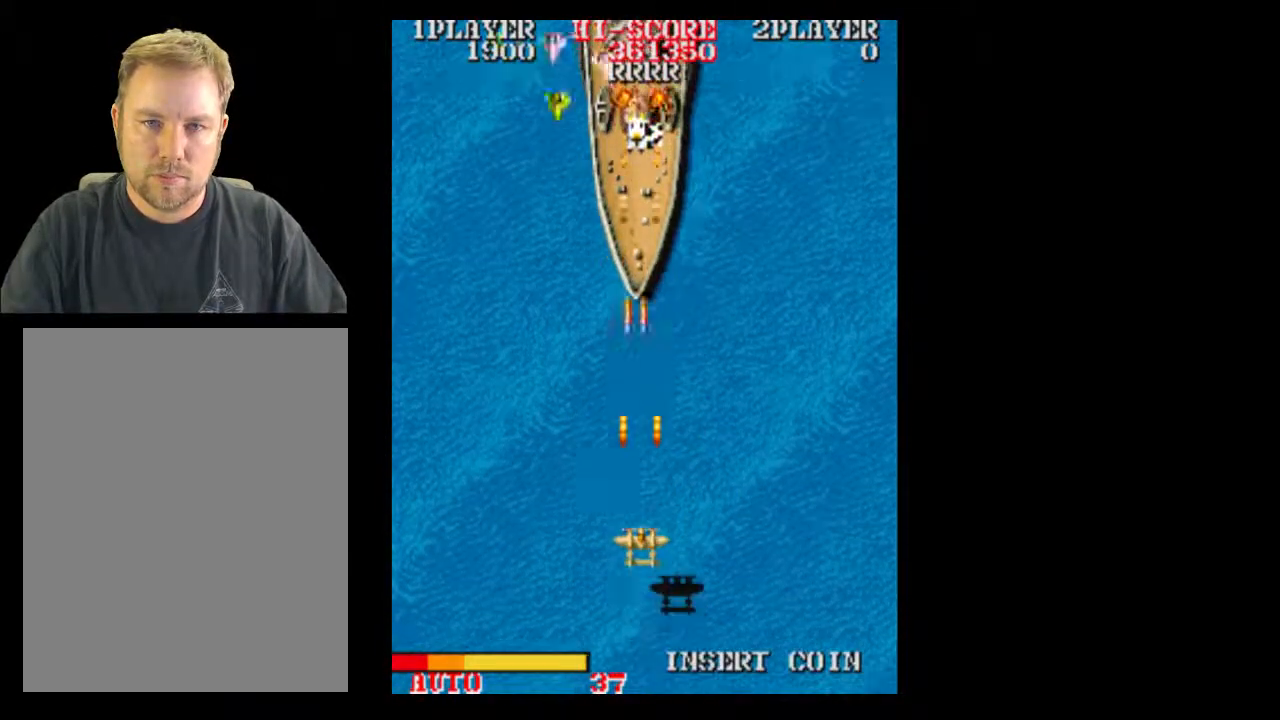
{"buttons": [], "events": [[167, "DPAD_RIGHT", "down"], [350, "DPAD_RIGHT", "up"]]}
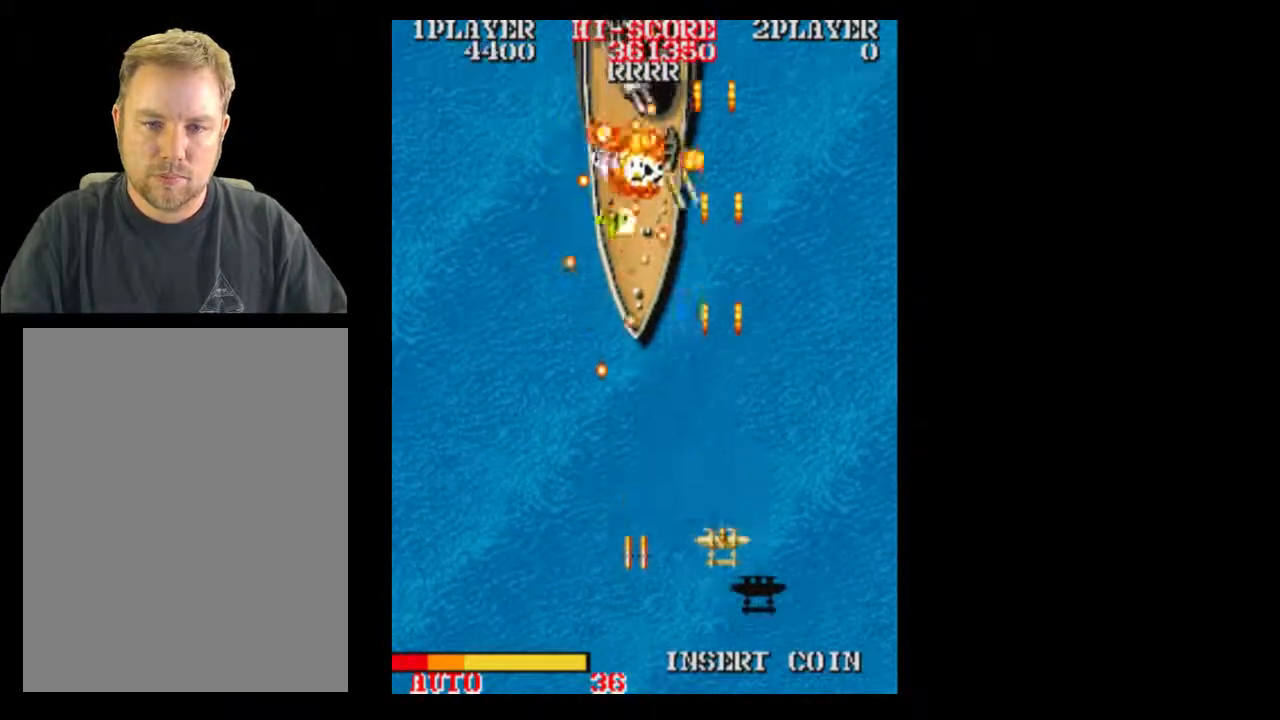
{"buttons": [], "events": []}
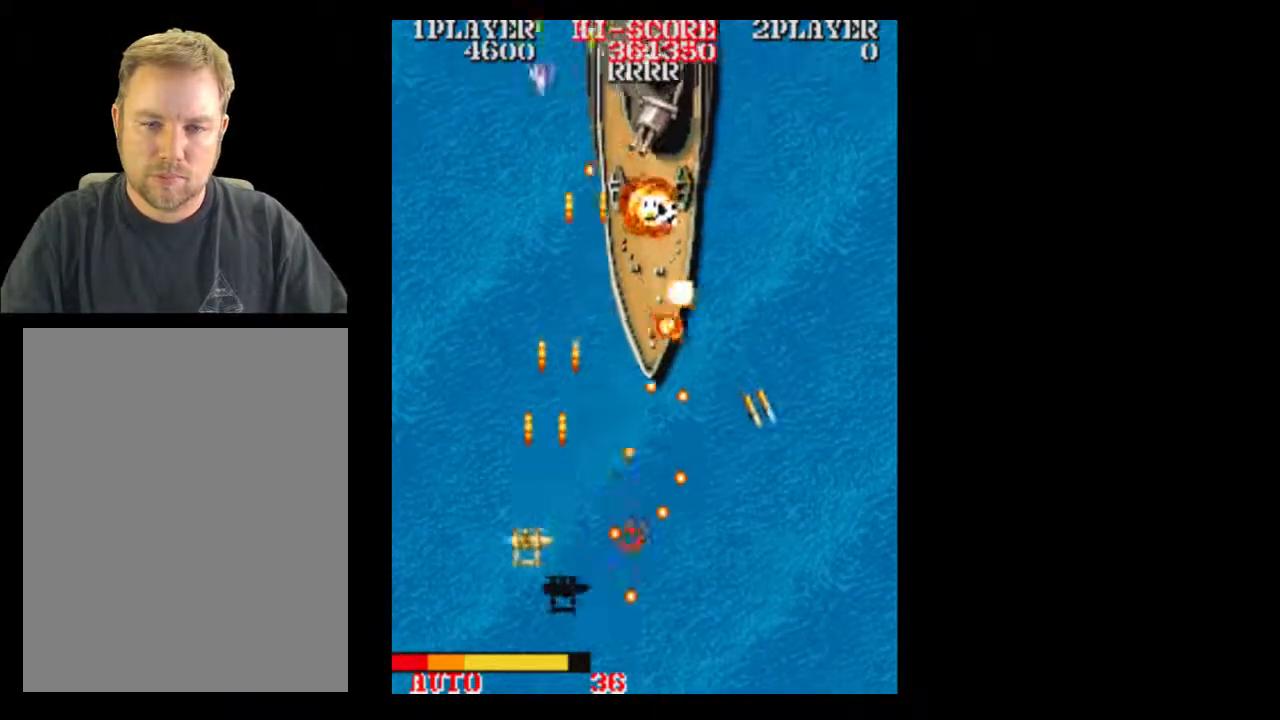
{"buttons": ["DPAD_RIGHT"], "events": [[33, "DPAD_LEFT", "down"], [167, "DPAD_LEFT", "up"], [283, "DPAD_RIGHT", "down"]]}
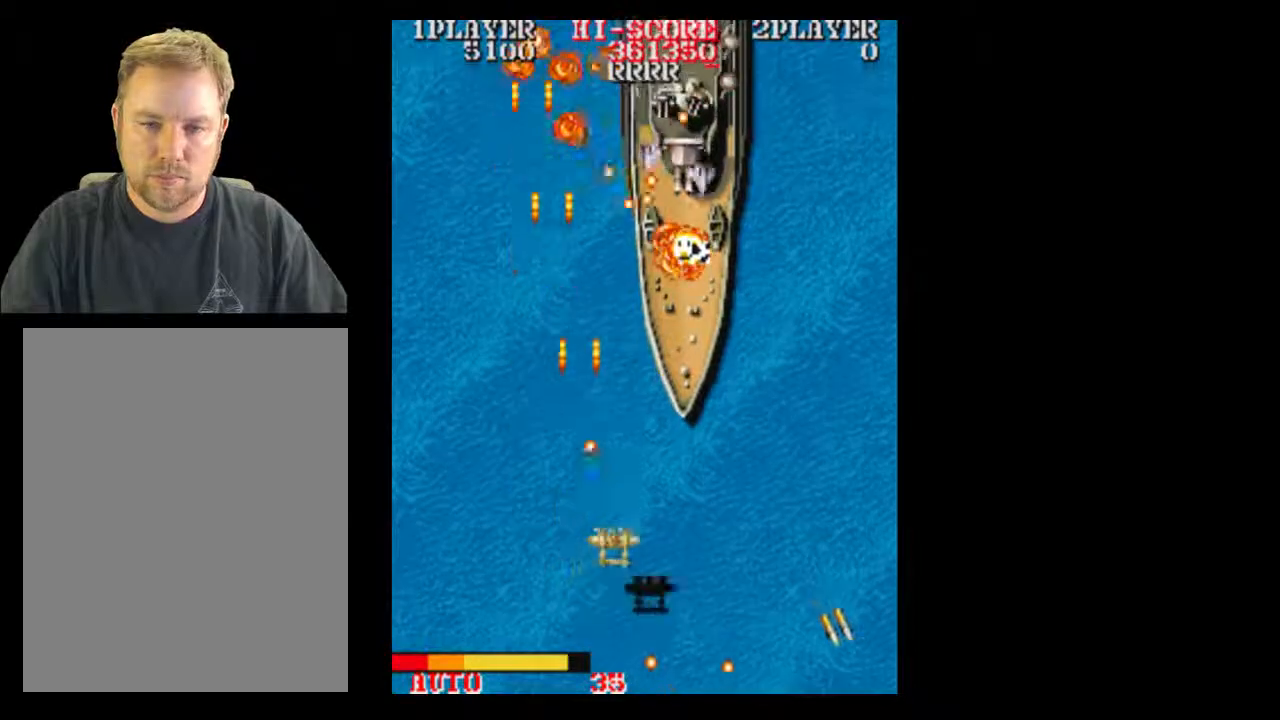
{"buttons": ["DPAD_DOWN"], "events": [[417, "DPAD_DOWN", "down"], [467, "DPAD_RIGHT", "up"]]}
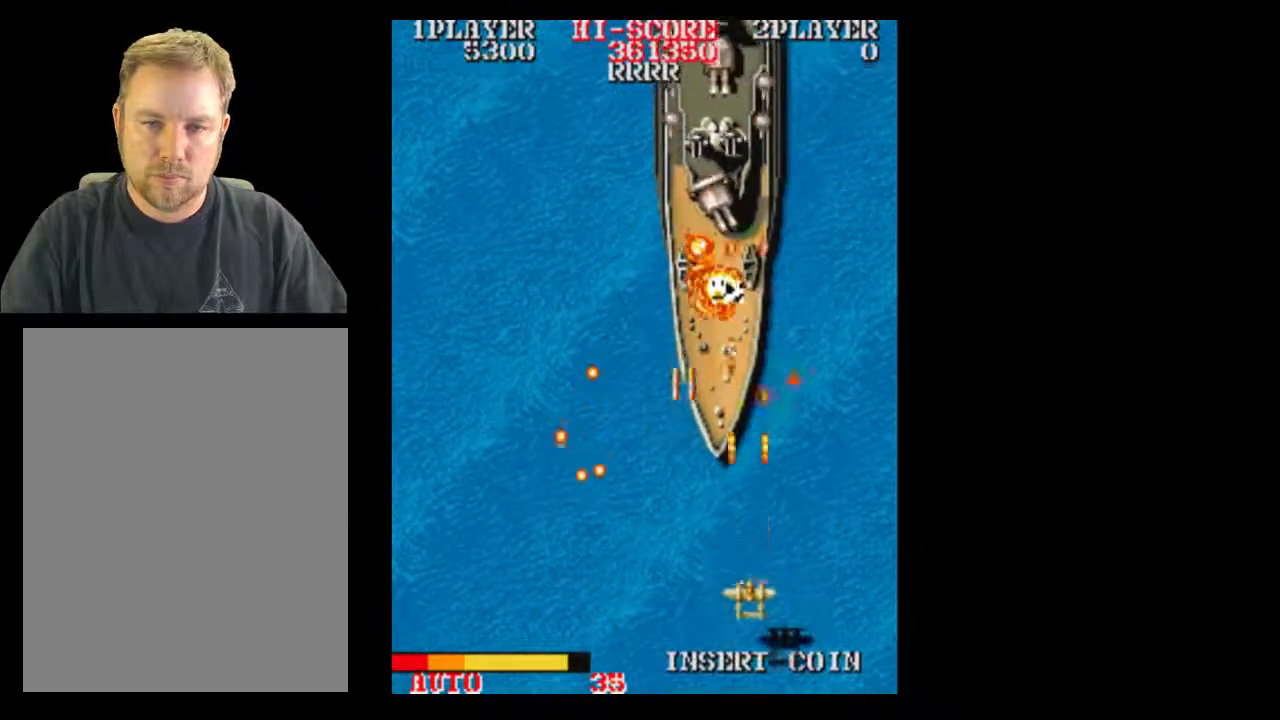
{"buttons": ["DPAD_RIGHT"], "events": [[233, "B", "down"], [283, "DPAD_DOWN", "up"], [350, "B", "up"], [467, "DPAD_RIGHT", "down"]]}
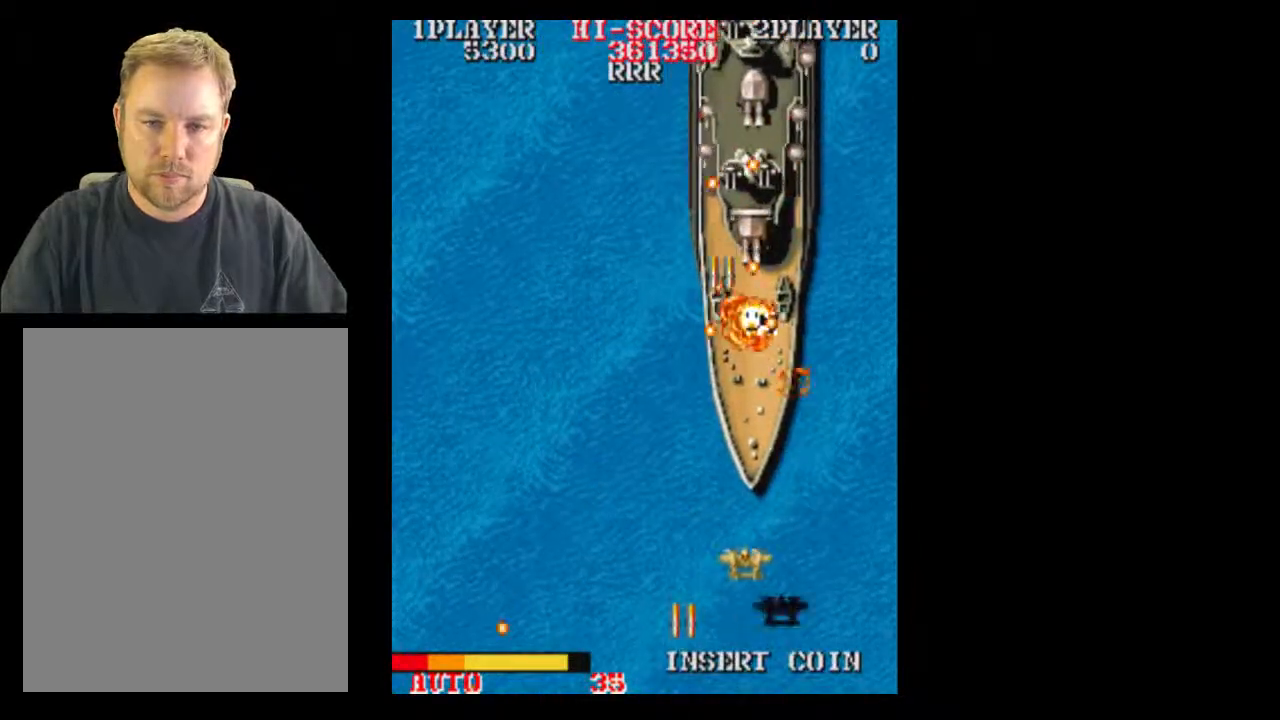
{"buttons": [], "events": [[250, "DPAD_RIGHT", "up"]]}
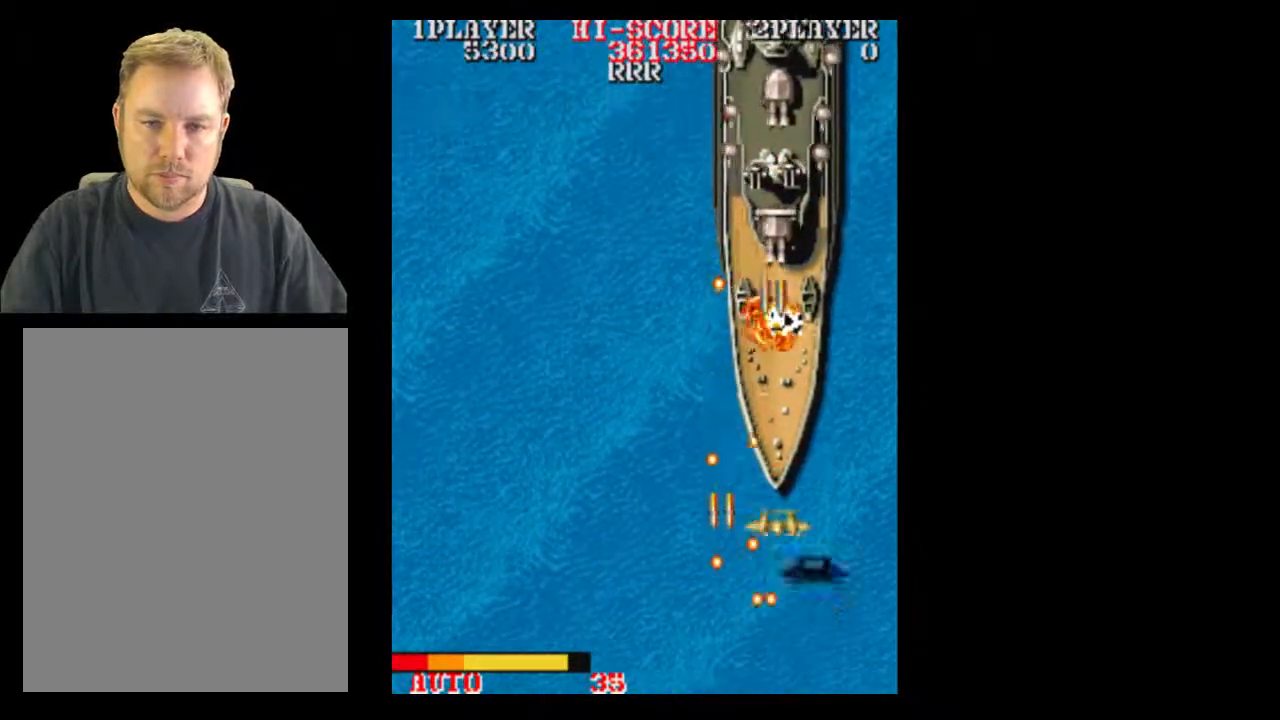
{"buttons": [], "events": []}
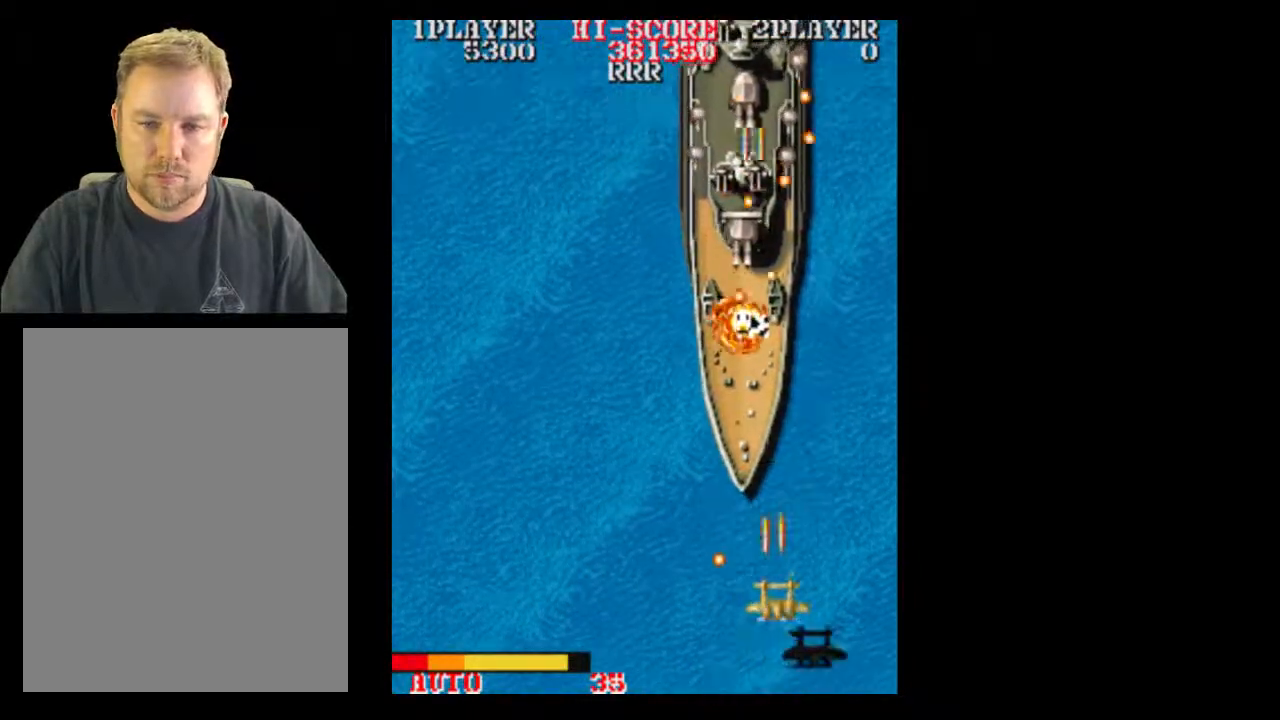
{"buttons": ["DPAD_LEFT"], "events": [[350, "DPAD_LEFT", "down"]]}
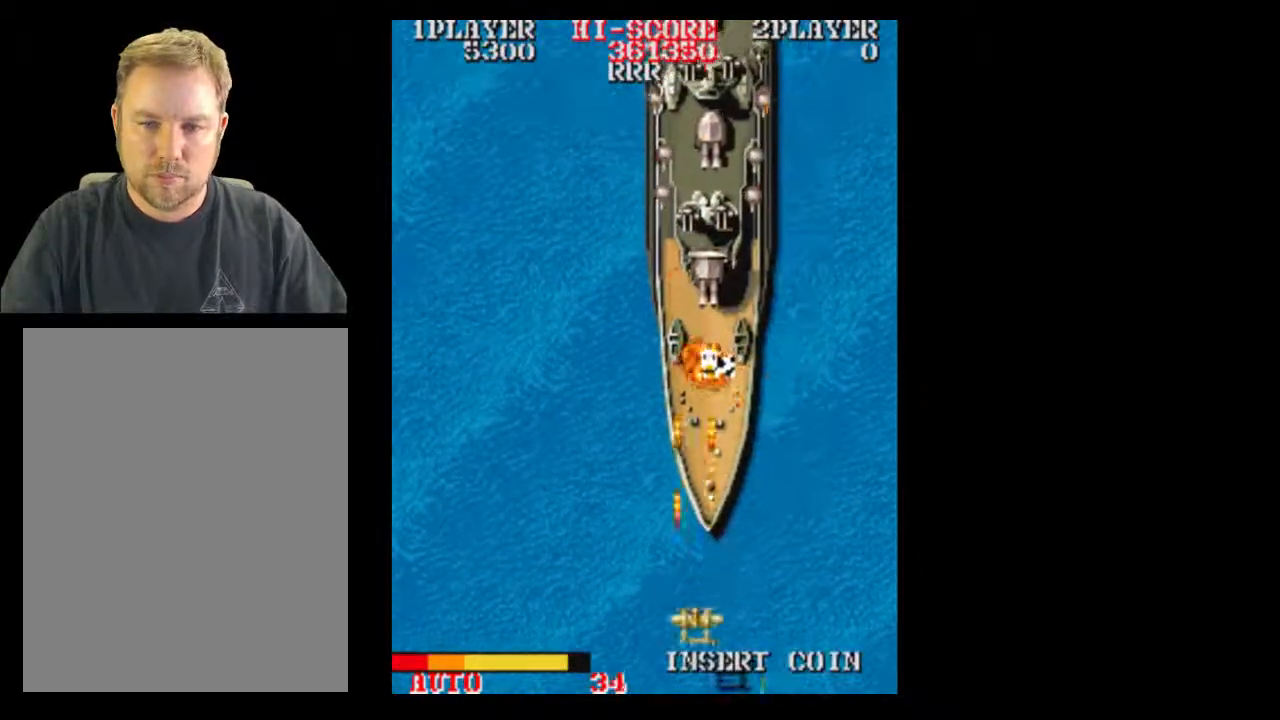
{"buttons": [], "events": [[100, "DPAD_LEFT", "up"]]}
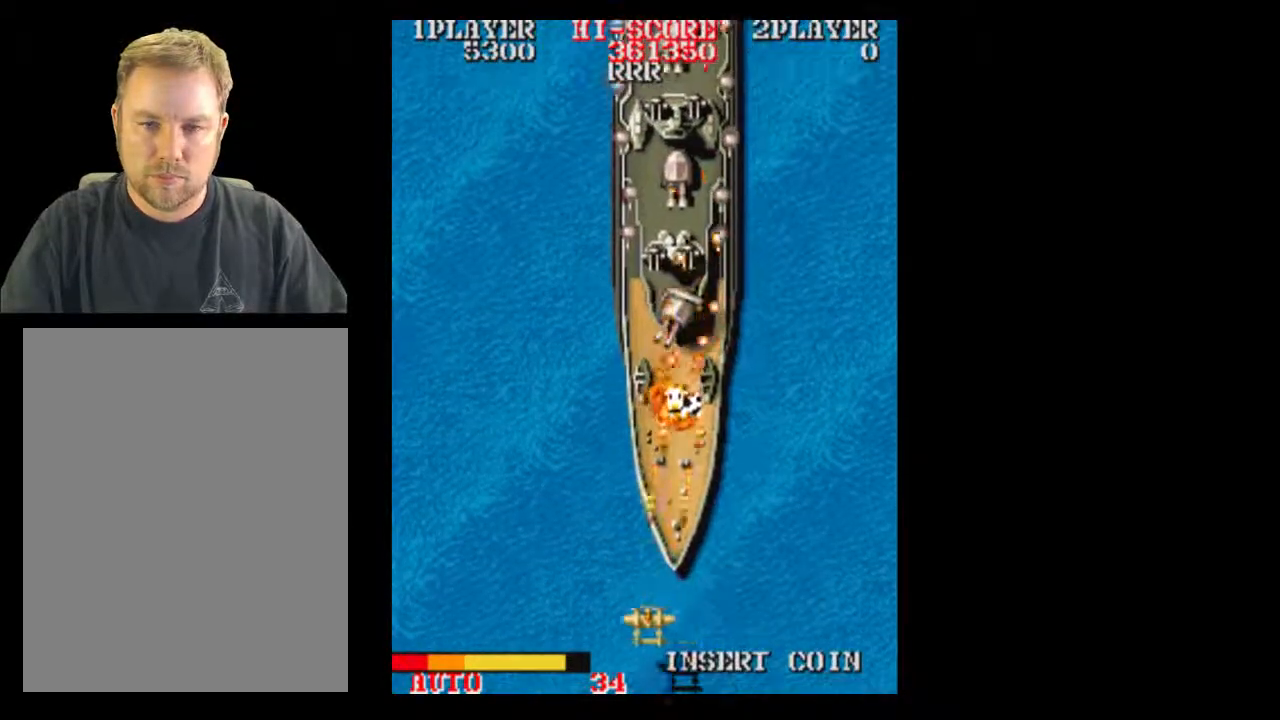
{"buttons": [], "events": []}
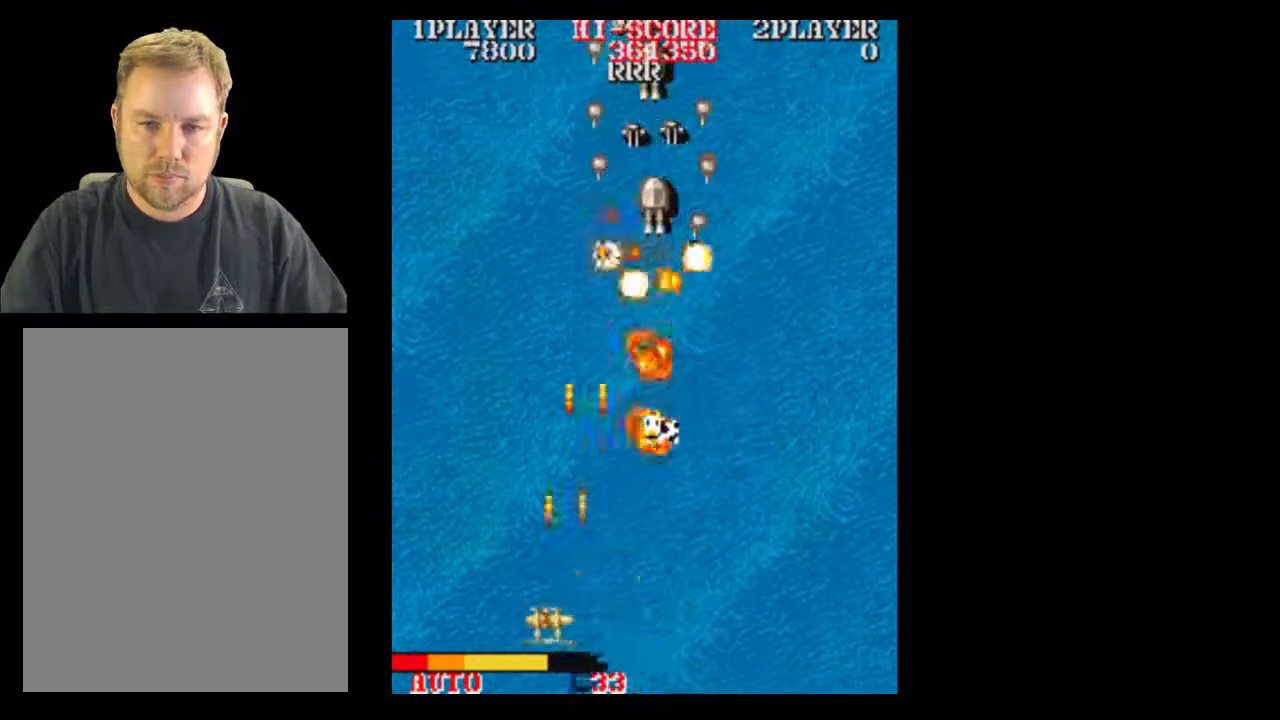
{"buttons": ["DPAD_RIGHT"], "events": [[33, "DPAD_LEFT", "down"], [167, "DPAD_LEFT", "up"], [283, "DPAD_RIGHT", "down"]]}
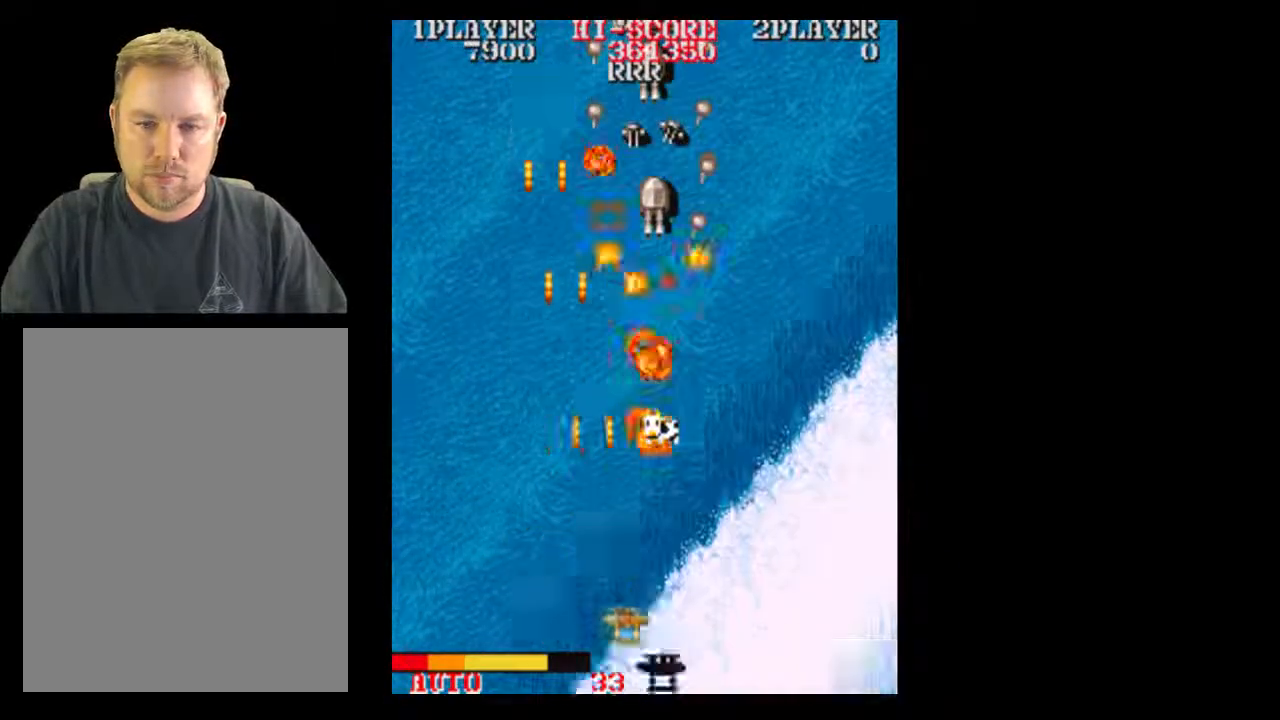
{"buttons": ["DPAD_UP"], "events": [[83, "DPAD_RIGHT", "up"], [83, "DPAD_UP", "down"]]}
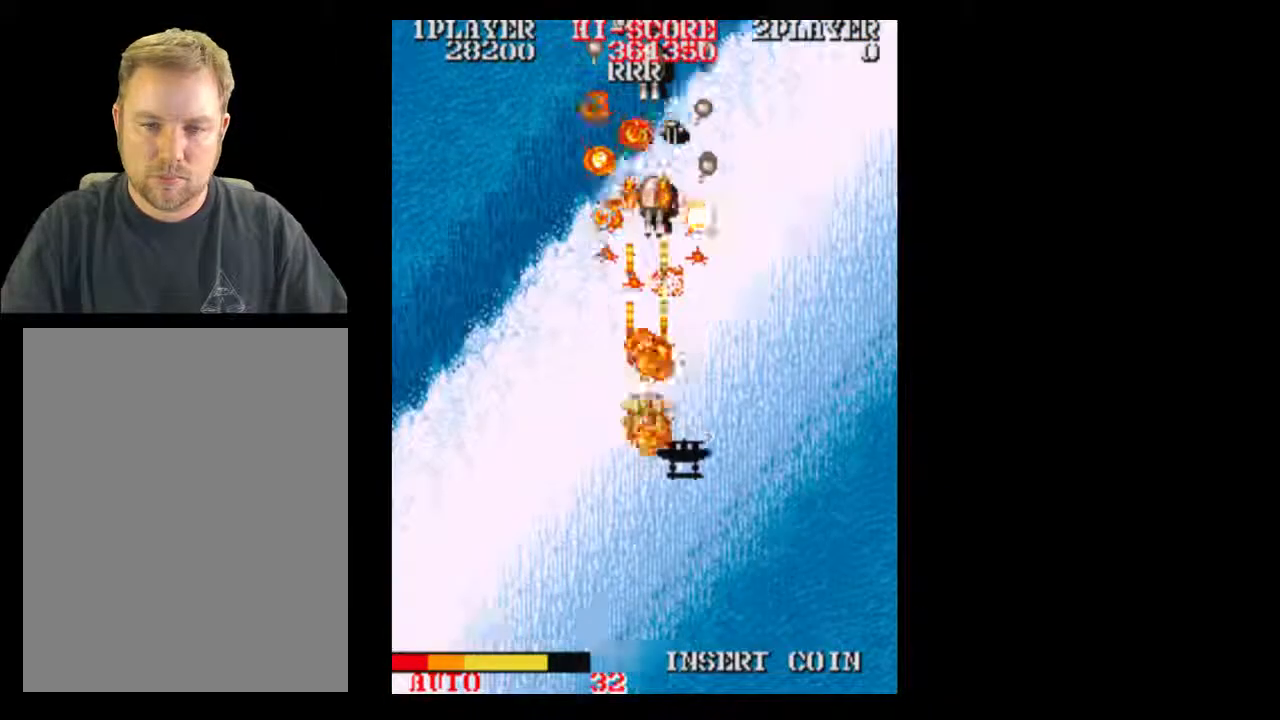
{"buttons": ["DPAD_DOWN"], "events": [[100, "DPAD_UP", "up"], [150, "DPAD_DOWN", "down"]]}